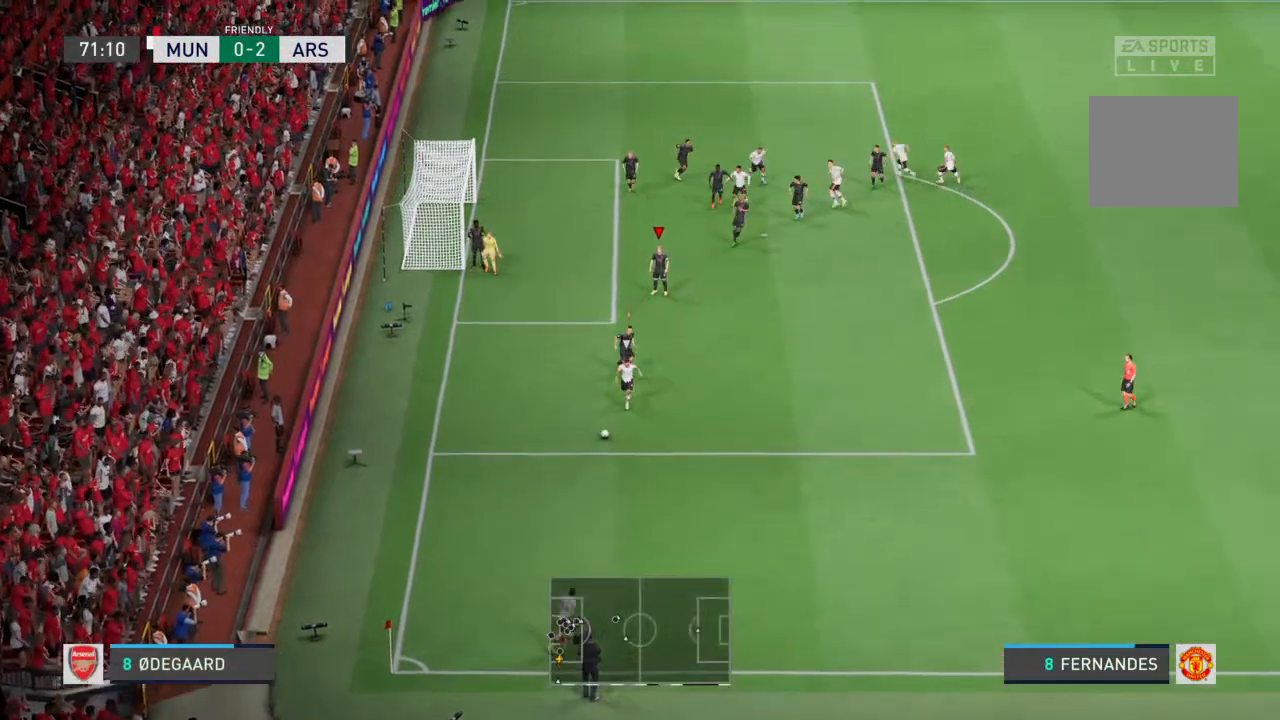
Gameplay with a controller (PlayStation layout); each line is a JSON object with the inputs held at the frame after it. "events" lists button and stick changes between this image and that frame as [ms after this image, input, new state], when the widget could be followed in between. Not read: L3 R3.
{"buttons": [], "left_stick": "down-left", "right_stick": "center", "events": [[300, "left_stick", "left"], [433, "left_stick", "down-left"]]}
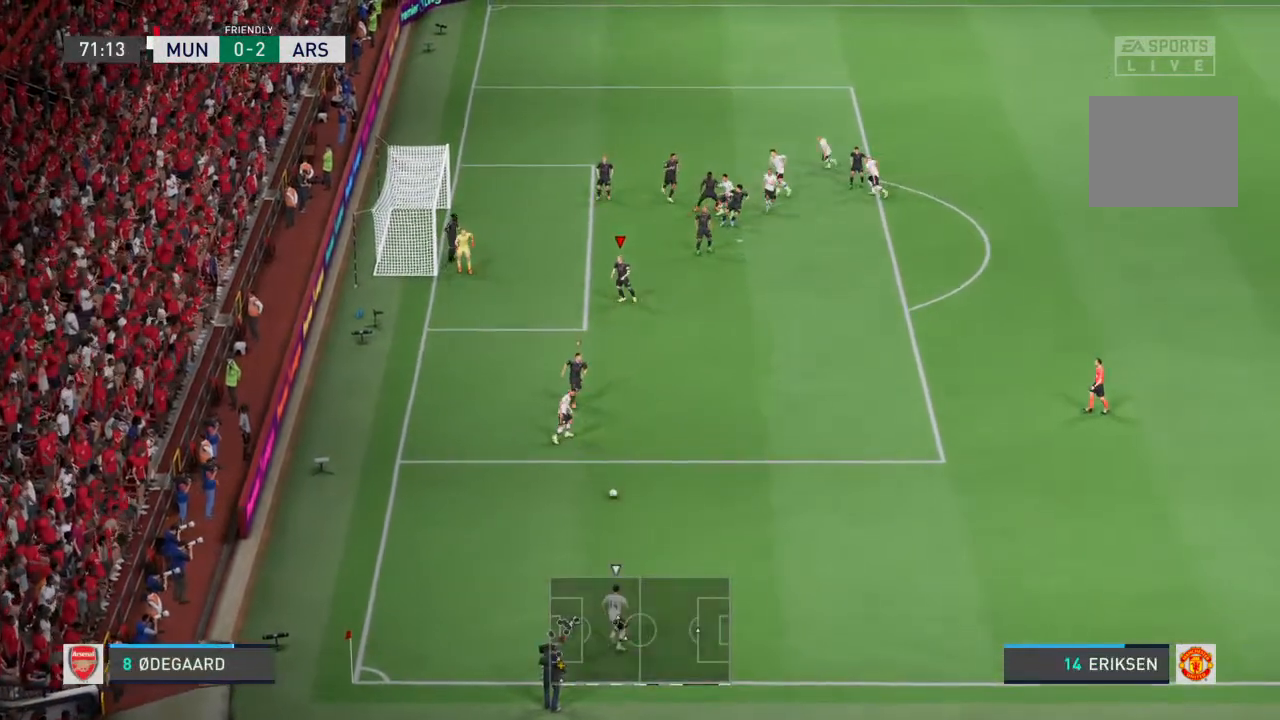
{"buttons": [], "left_stick": "center", "right_stick": "center", "events": [[67, "L2", "down"], [67, "left_stick", "down"], [167, "left_stick", "down-right"], [333, "left_stick", "center"], [433, "L2", "up"]]}
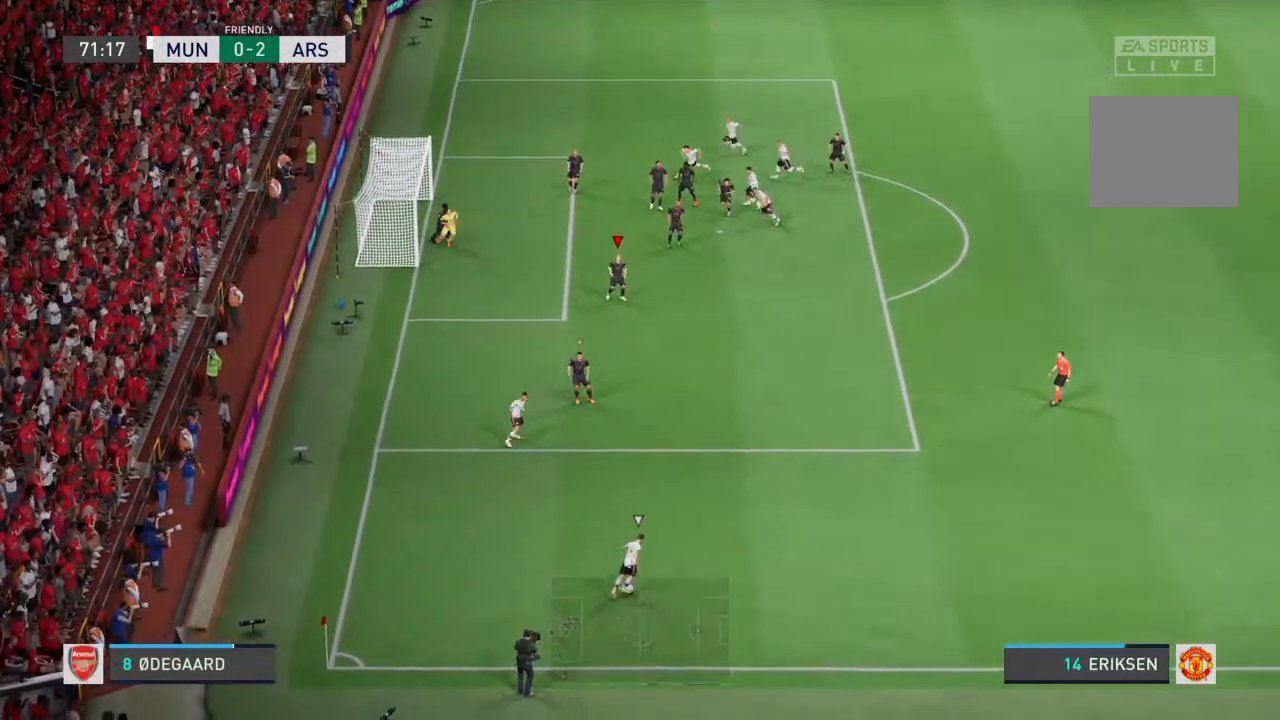
{"buttons": ["L2"], "left_stick": "down-right", "right_stick": "center"}
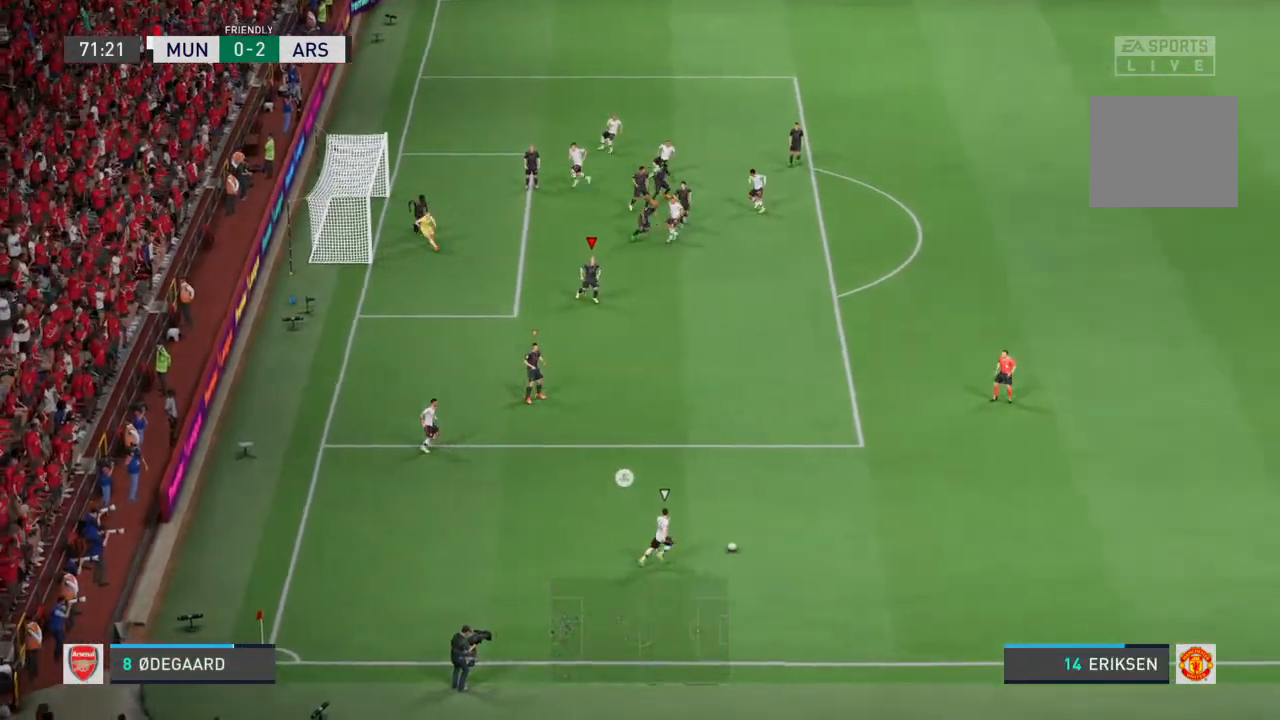
{"buttons": ["L2", "R2"], "left_stick": "down-right", "right_stick": "center", "events": [[167, "R2", "down"]]}
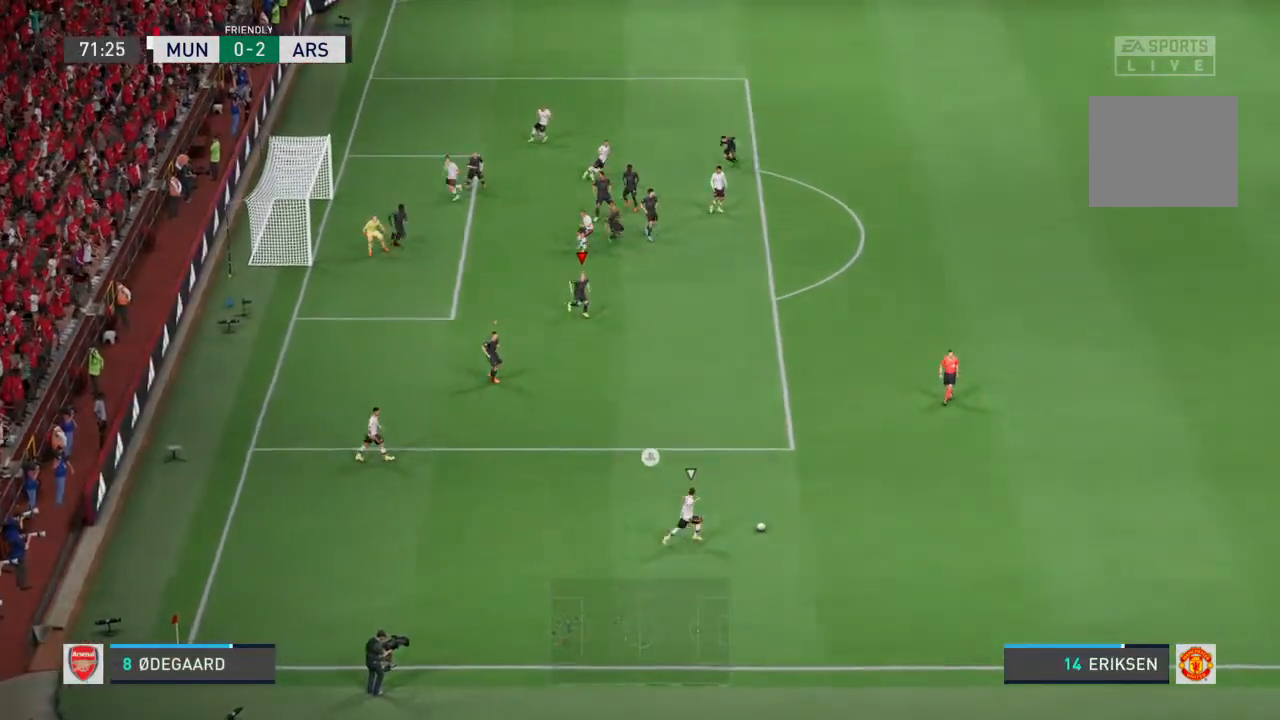
{"buttons": ["L2", "R2"], "left_stick": "right", "right_stick": "center", "events": [[433, "left_stick", "right"]]}
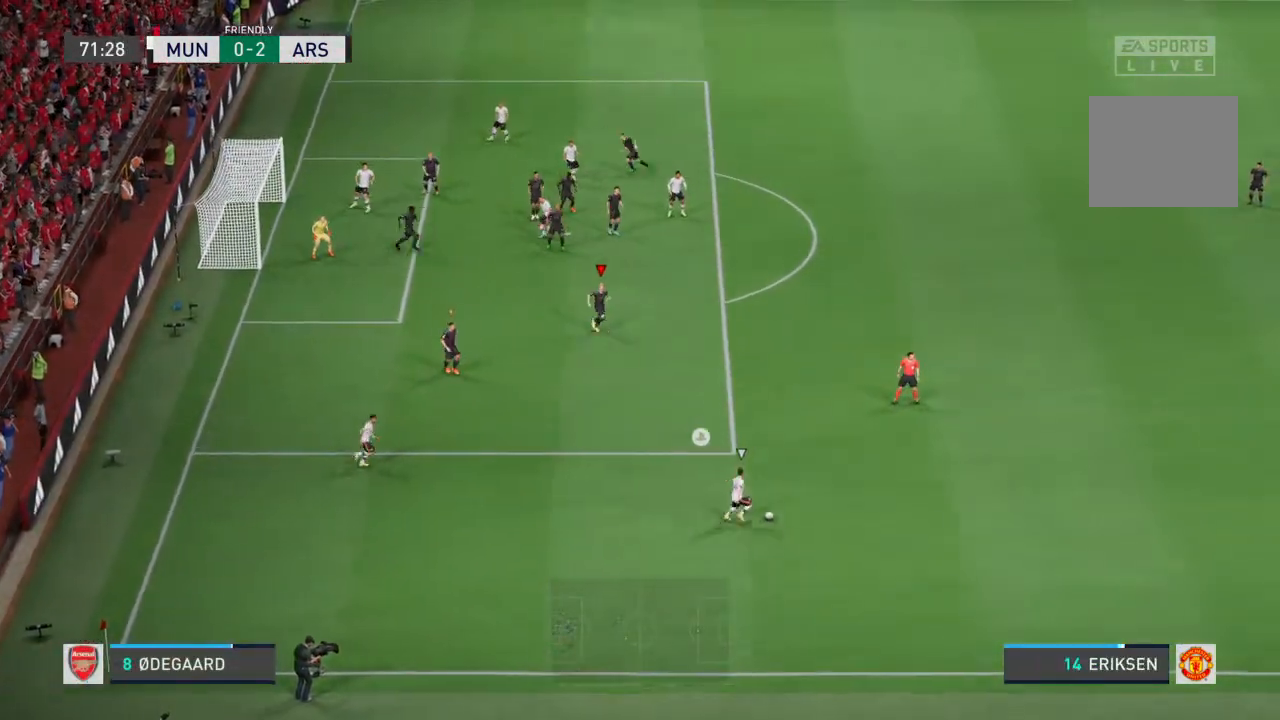
{"buttons": ["L2"], "left_stick": "center", "right_stick": "center", "events": [[67, "R2", "up"], [433, "left_stick", "center"]]}
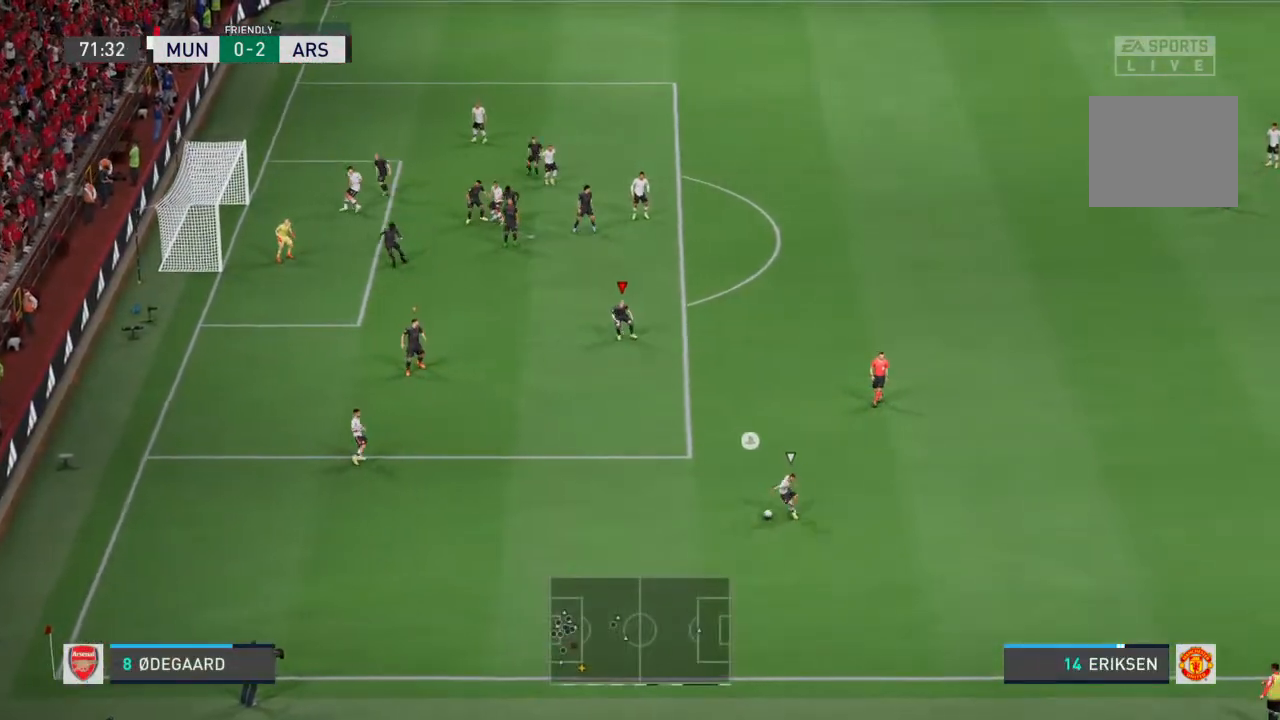
{"buttons": ["L2"], "left_stick": "down", "right_stick": "center", "events": [[167, "left_stick", "down"]]}
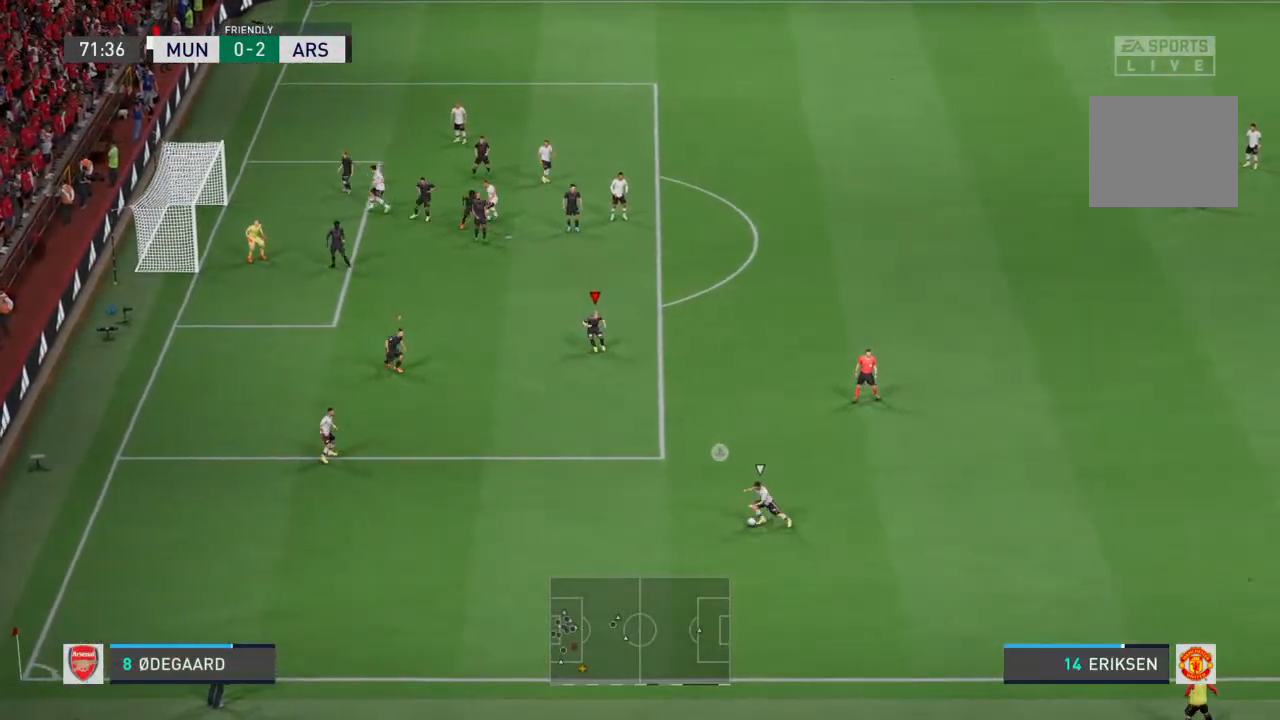
{"buttons": ["L2", "R2"], "left_stick": "down-left", "right_stick": "center", "events": [[300, "left_stick", "down-left"], [467, "R2", "down"]]}
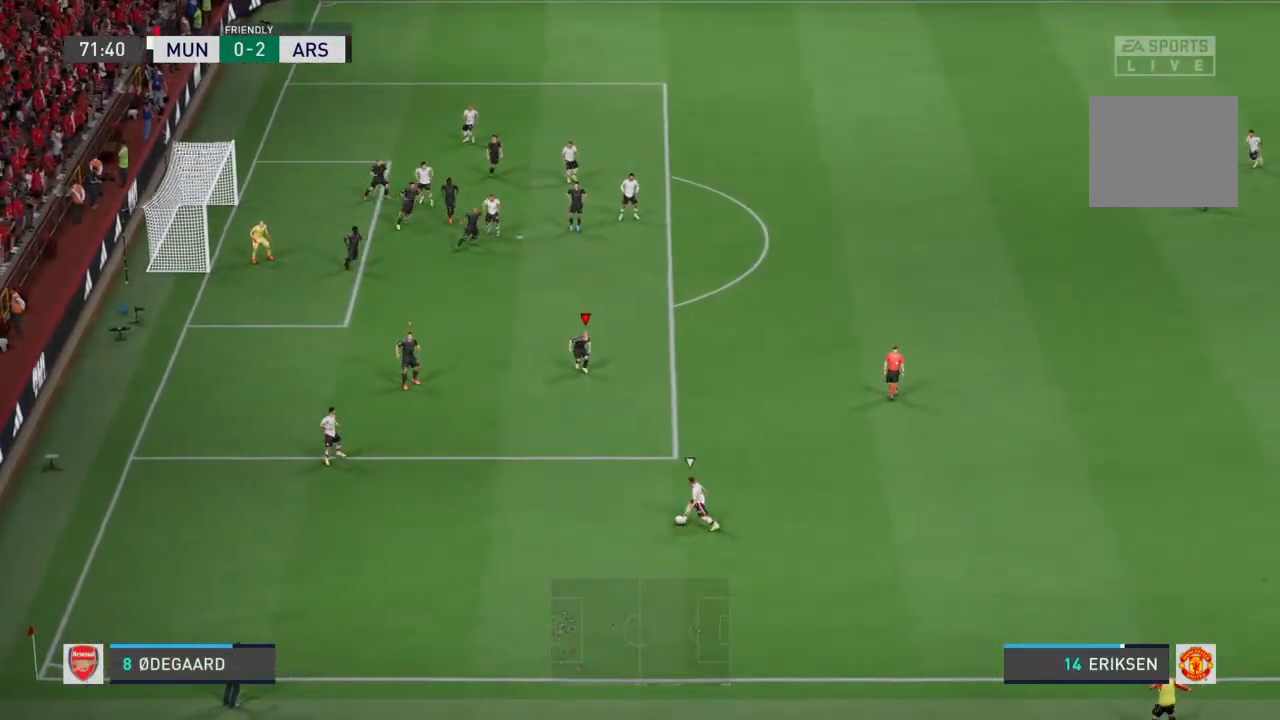
{"buttons": ["L2", "R2"], "left_stick": "down-right", "right_stick": "center", "events": [[467, "left_stick", "down-right"]]}
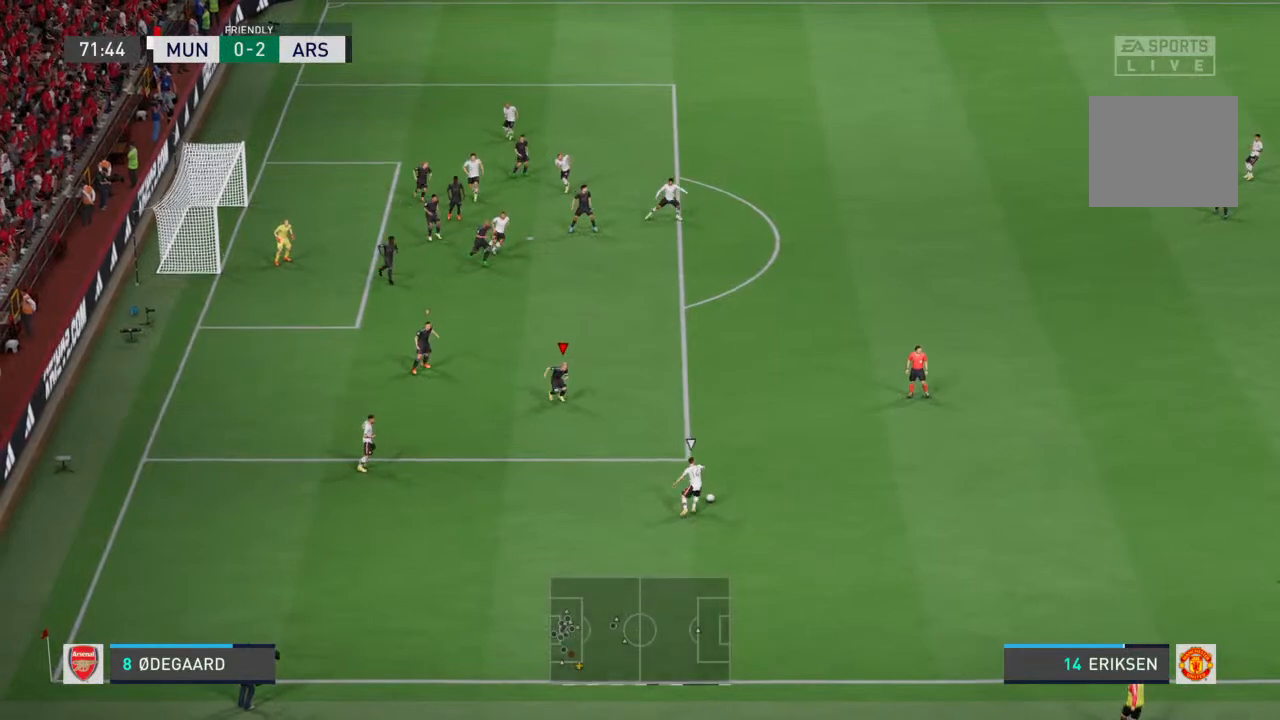
{"buttons": ["L2", "R2"], "left_stick": "right", "right_stick": "center", "events": [[33, "R2", "up"], [67, "left_stick", "right"], [200, "R2", "down"]]}
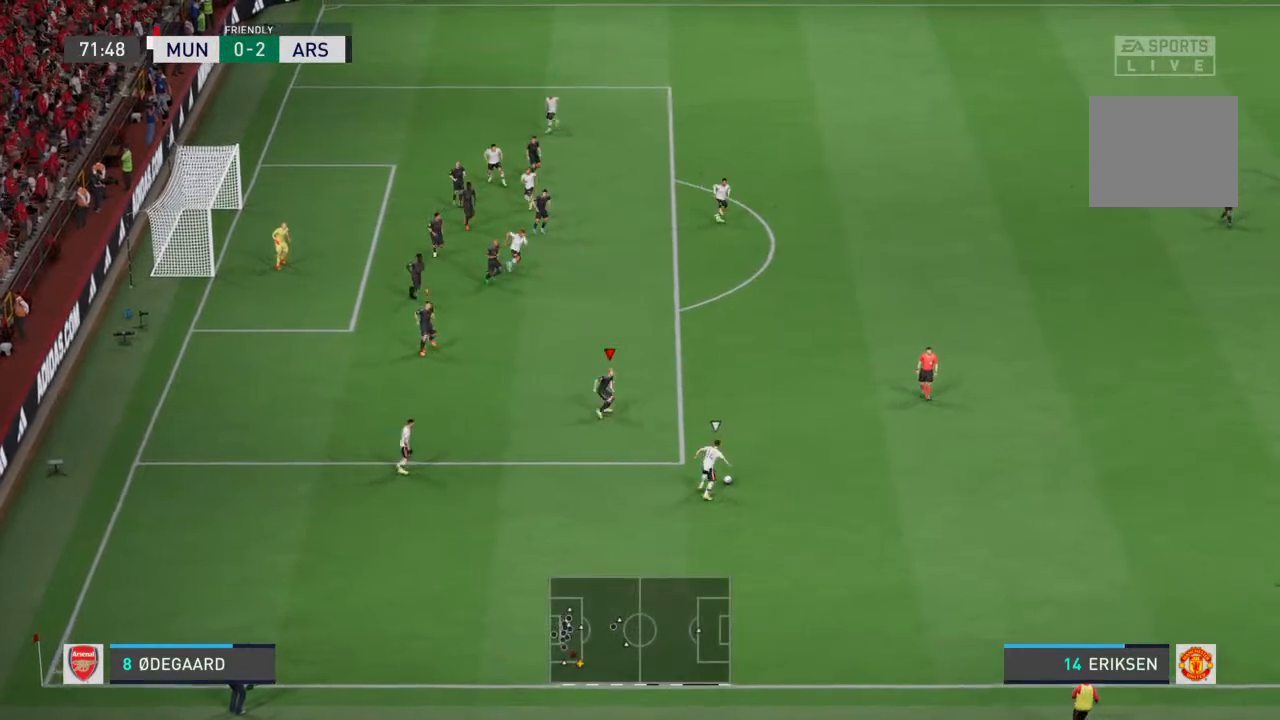
{"buttons": ["L2"], "left_stick": "right", "right_stick": "center", "events": [[167, "R2", "up"], [167, "left_stick", "down-right"], [433, "left_stick", "right"]]}
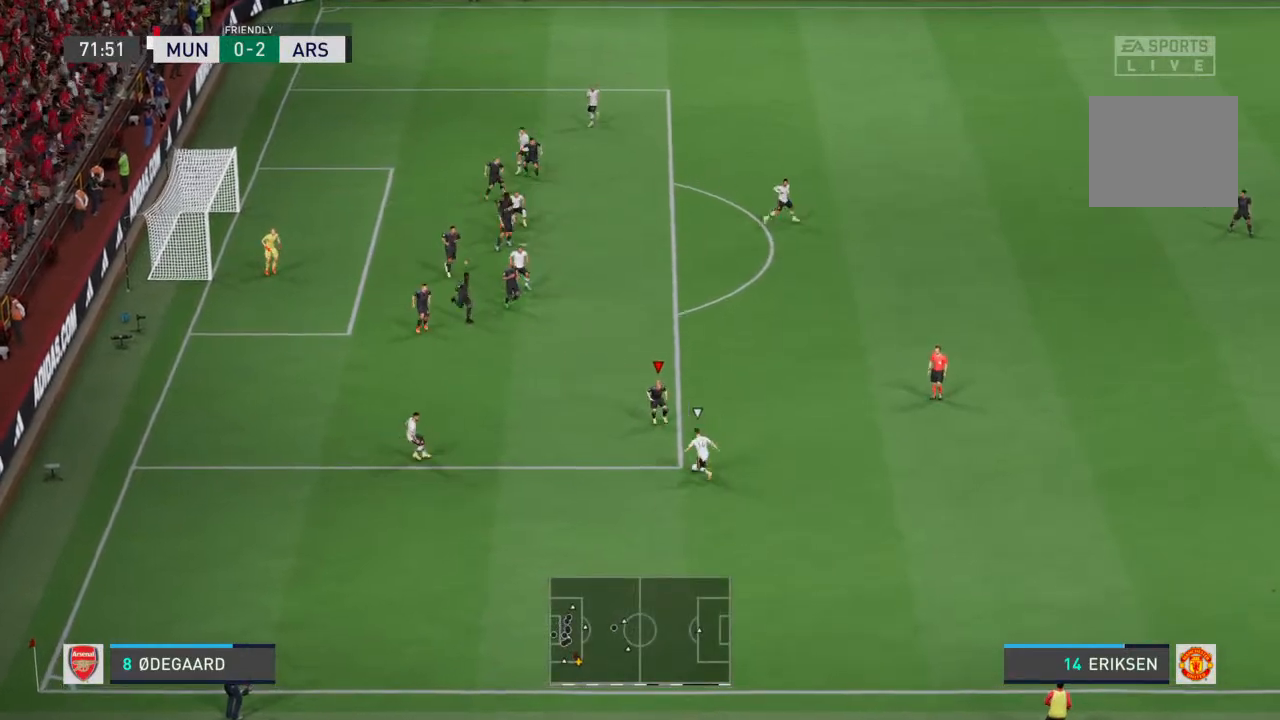
{"buttons": ["L2", "R2"], "left_stick": "down-left", "right_stick": "center", "events": [[100, "left_stick", "up-right"], [200, "left_stick", "down-left"], [400, "R2", "down"]]}
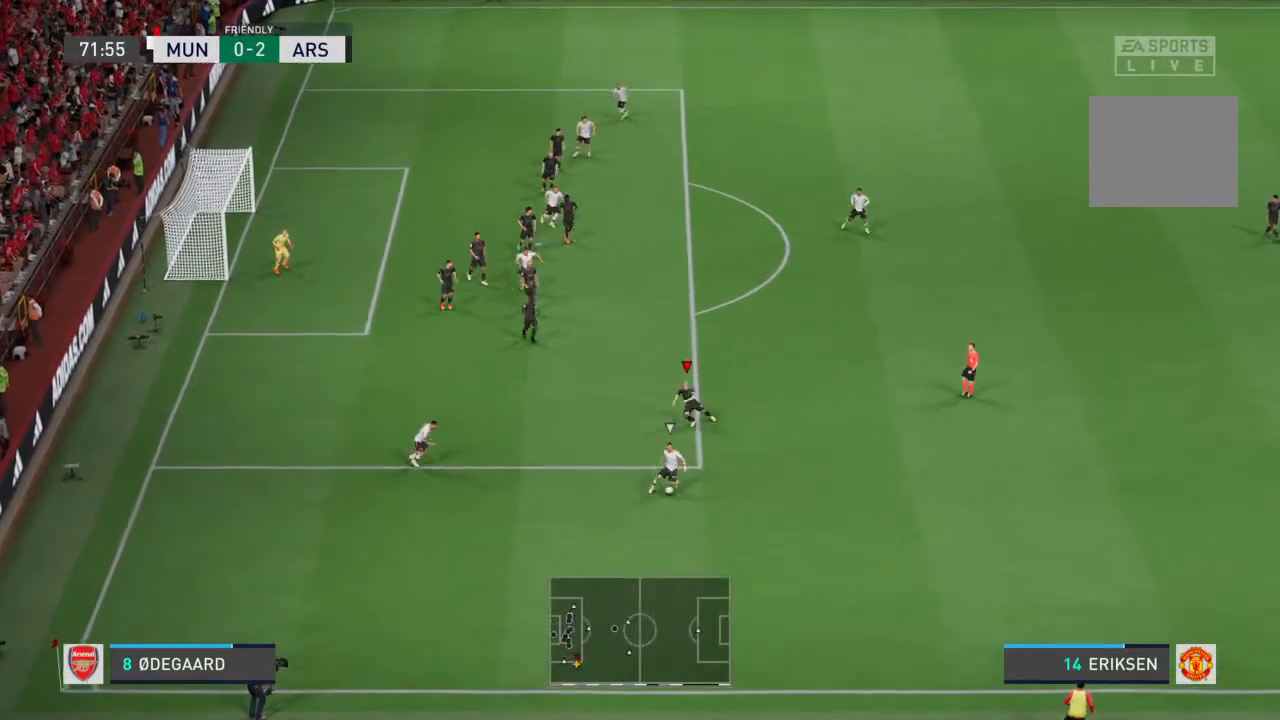
{"buttons": ["L2", "R2"], "left_stick": "down-left", "right_stick": "center", "events": [[200, "left_stick", "left"], [333, "left_stick", "down-left"]]}
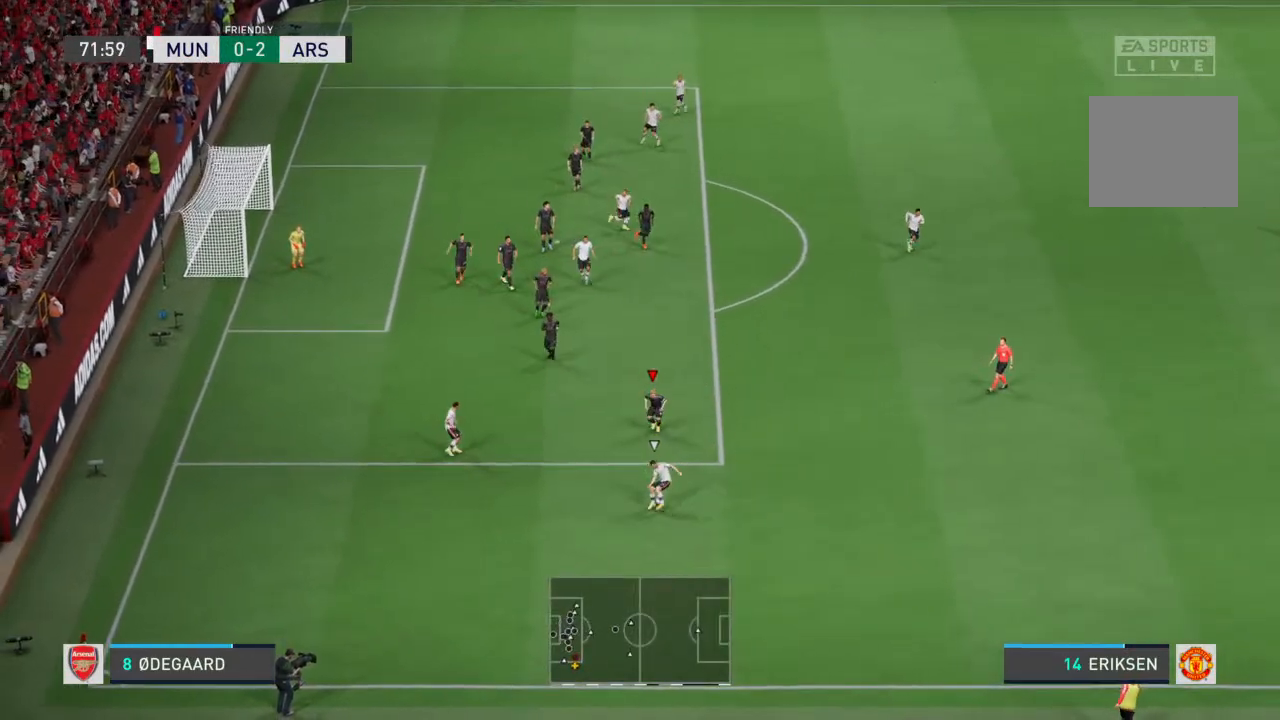
{"buttons": ["L2", "R2"], "left_stick": "down-left", "right_stick": "center", "events": [[33, "R2", "up"], [133, "R2", "down"], [267, "left_stick", "down-right"], [333, "R2", "up"], [367, "left_stick", "left"], [400, "R2", "down"], [500, "left_stick", "down-left"]]}
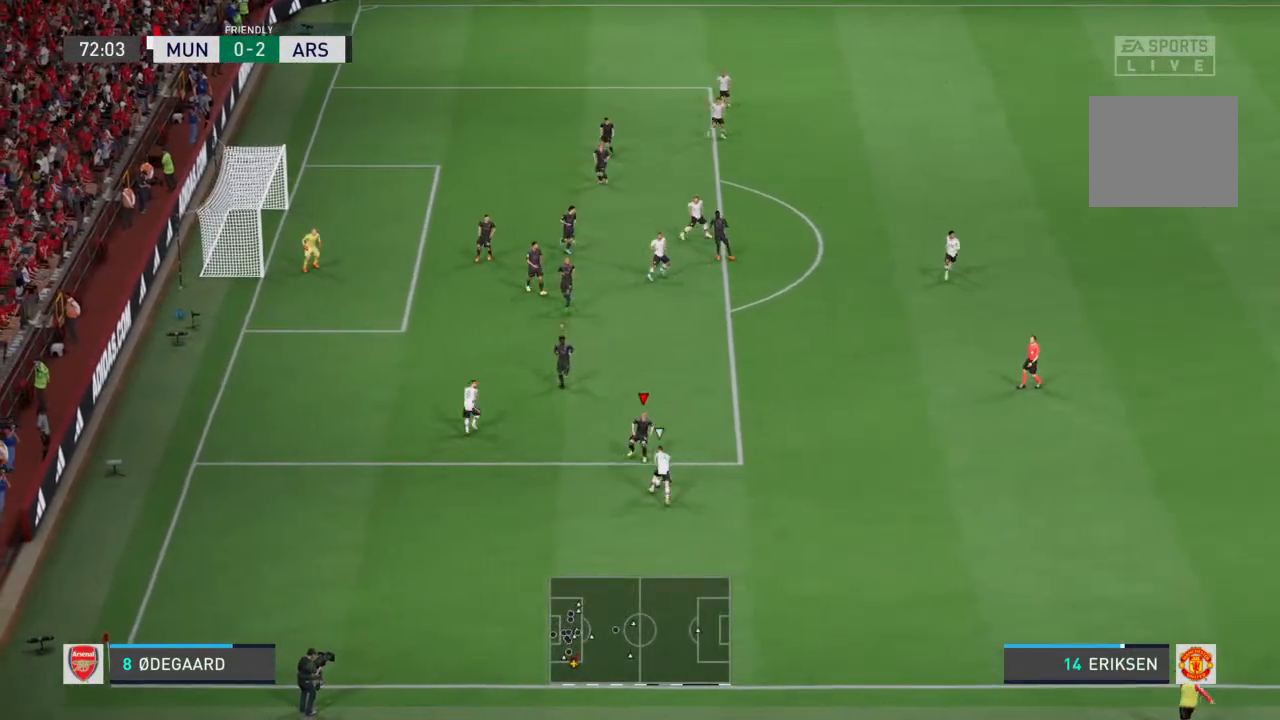
{"buttons": ["L2", "R2"], "left_stick": "right", "right_stick": "center", "events": [[167, "left_stick", "down-right"], [333, "left_stick", "right"]]}
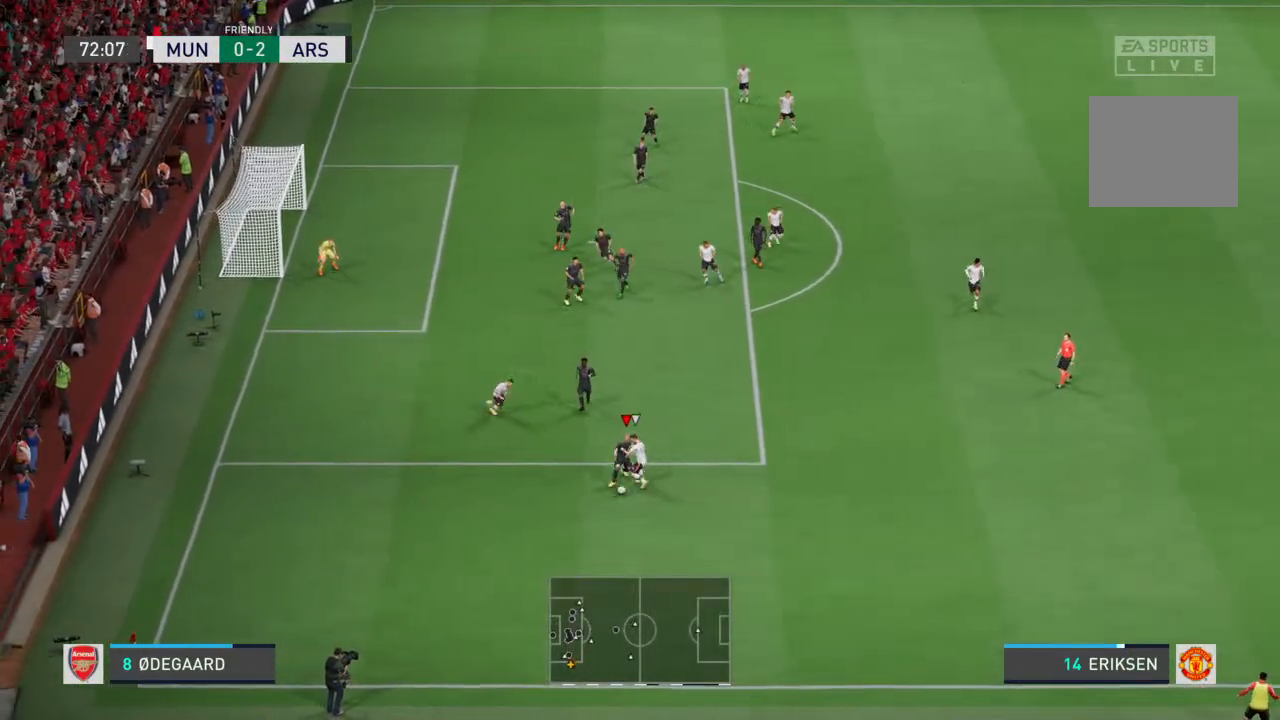
{"buttons": ["L2", "R2"], "left_stick": "down-right", "right_stick": "center", "events": [[167, "left_stick", "down"], [267, "left_stick", "down-right"]]}
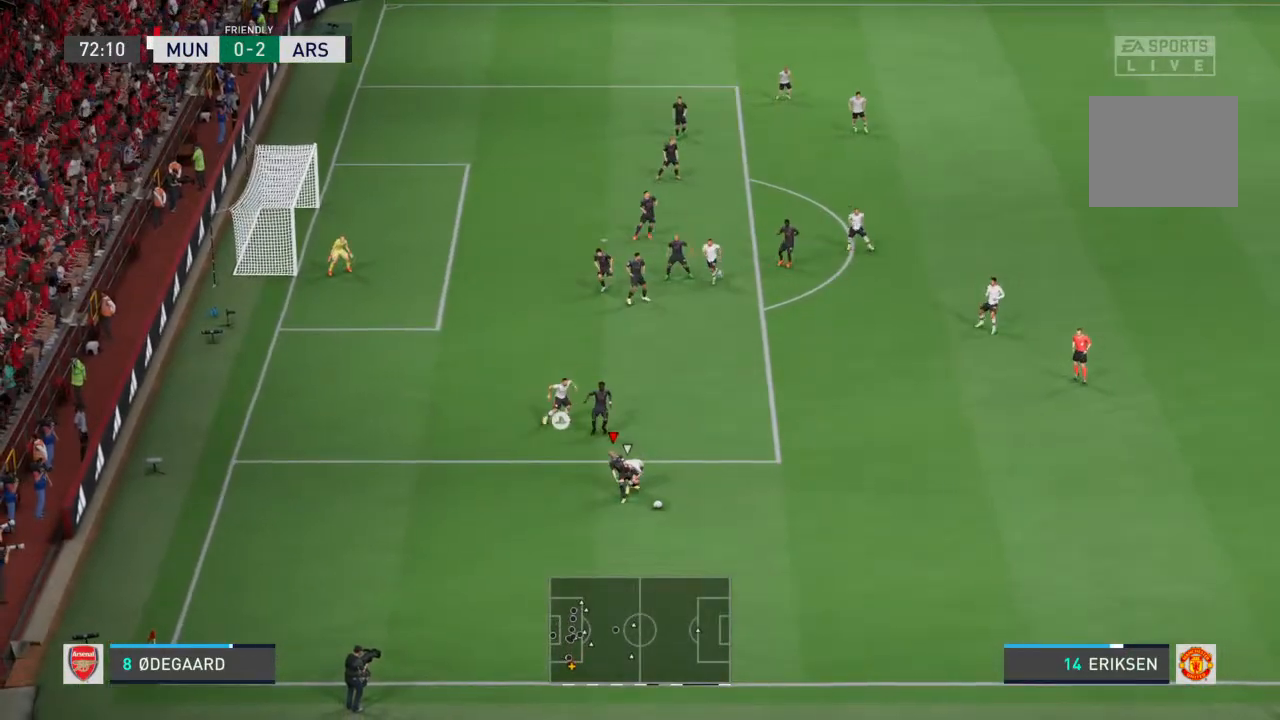
{"buttons": ["R2"], "left_stick": "down-right", "right_stick": "center", "events": [[67, "L2", "up"], [167, "R2", "up"], [267, "R2", "down"]]}
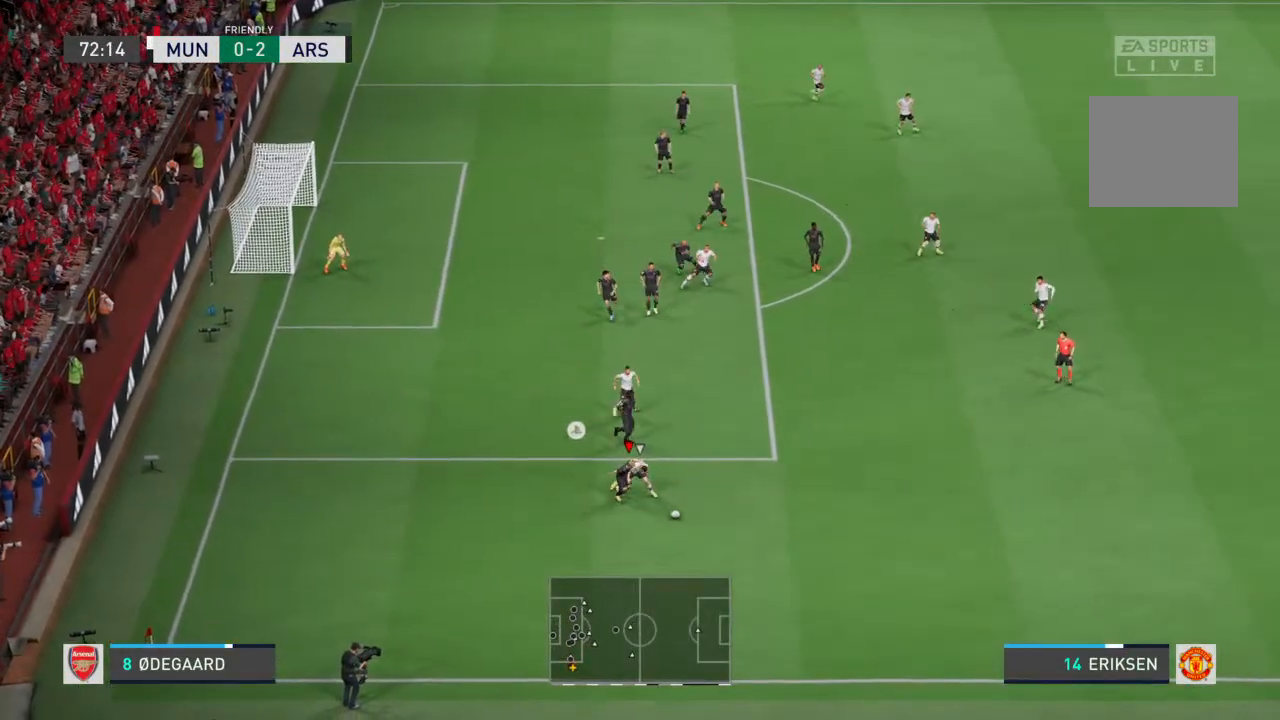
{"buttons": ["R2"], "left_stick": "down-right", "right_stick": "center", "events": []}
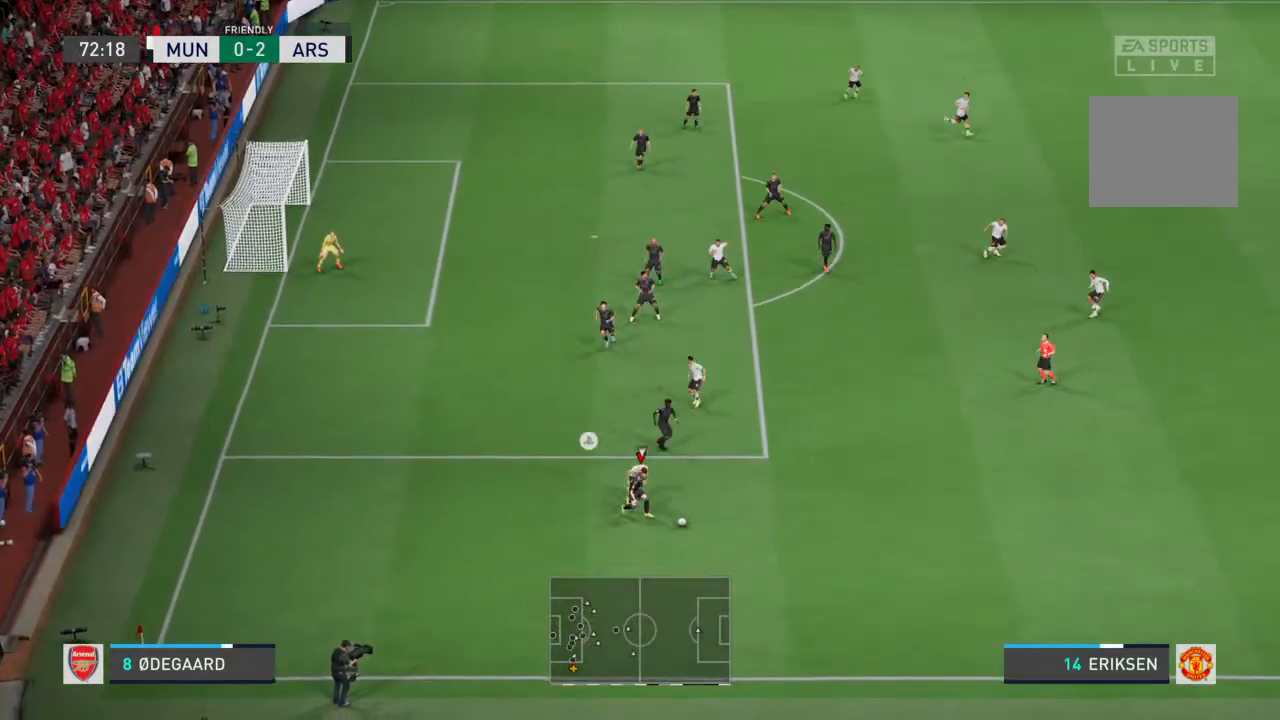
{"buttons": ["R2"], "left_stick": "right", "right_stick": "center", "events": [[300, "left_stick", "right"]]}
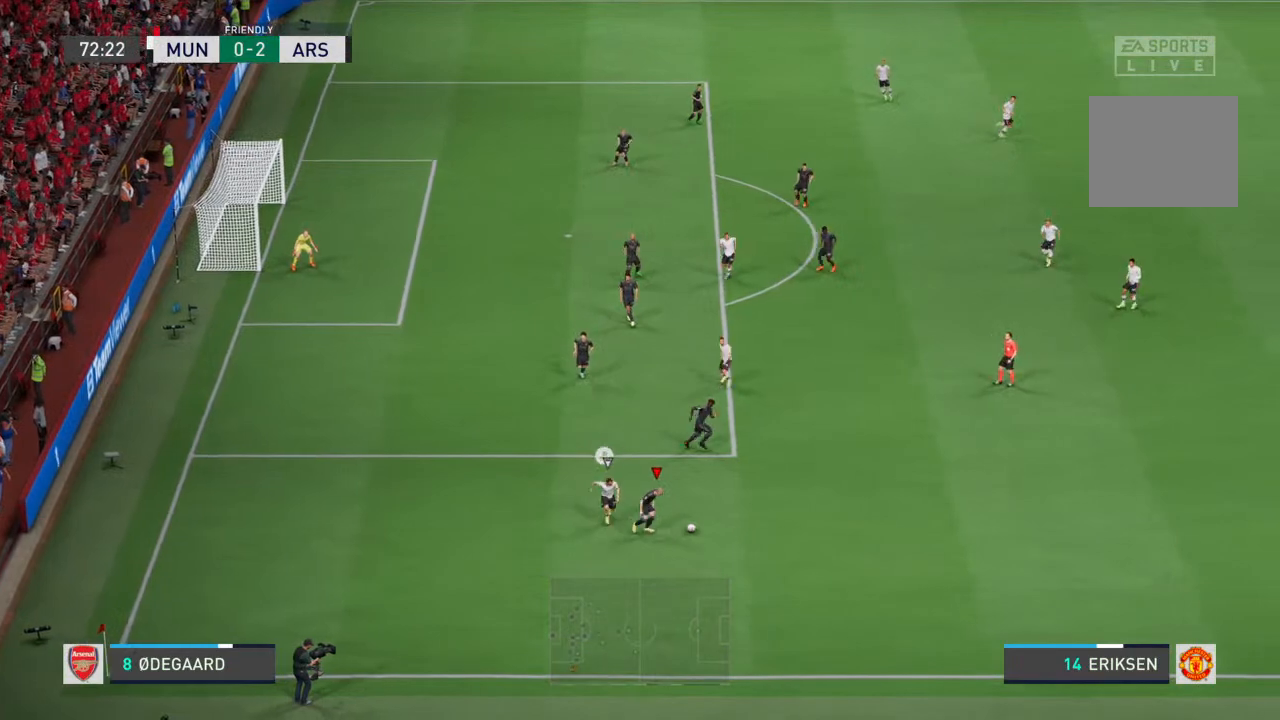
{"buttons": ["R2"], "left_stick": "right", "right_stick": "center", "events": []}
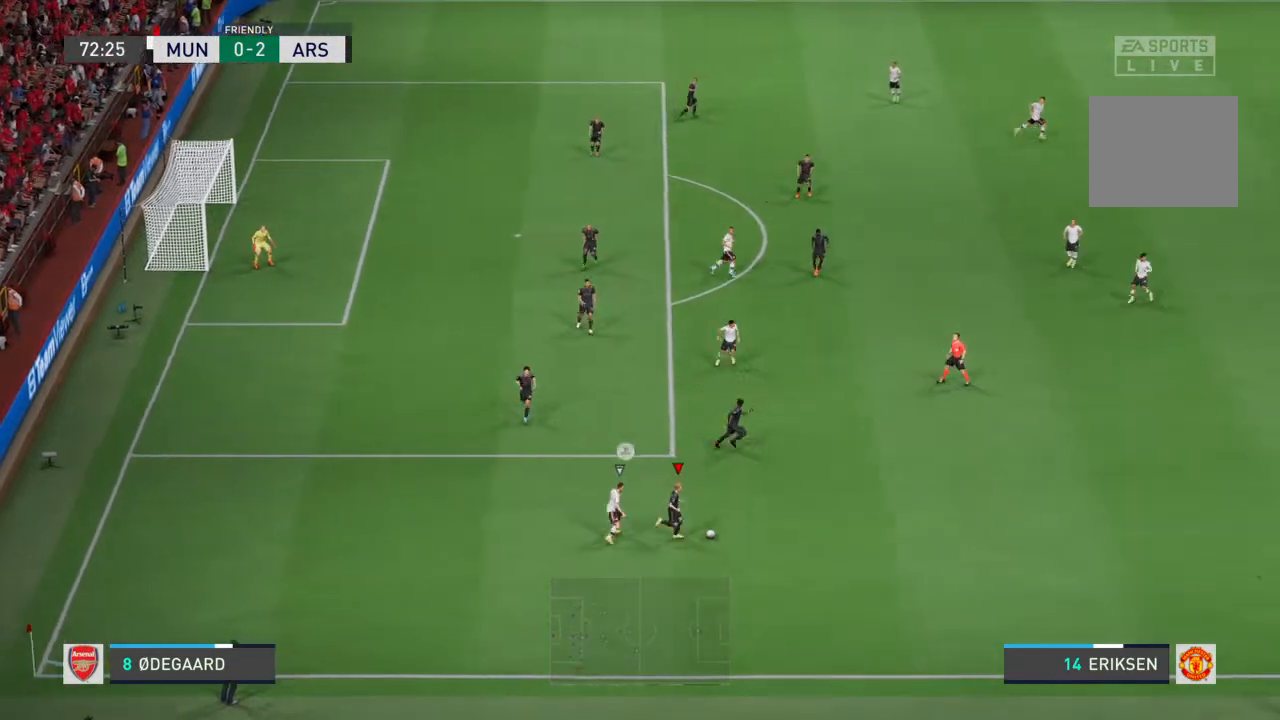
{"buttons": ["R2"], "left_stick": "right", "right_stick": "center", "events": []}
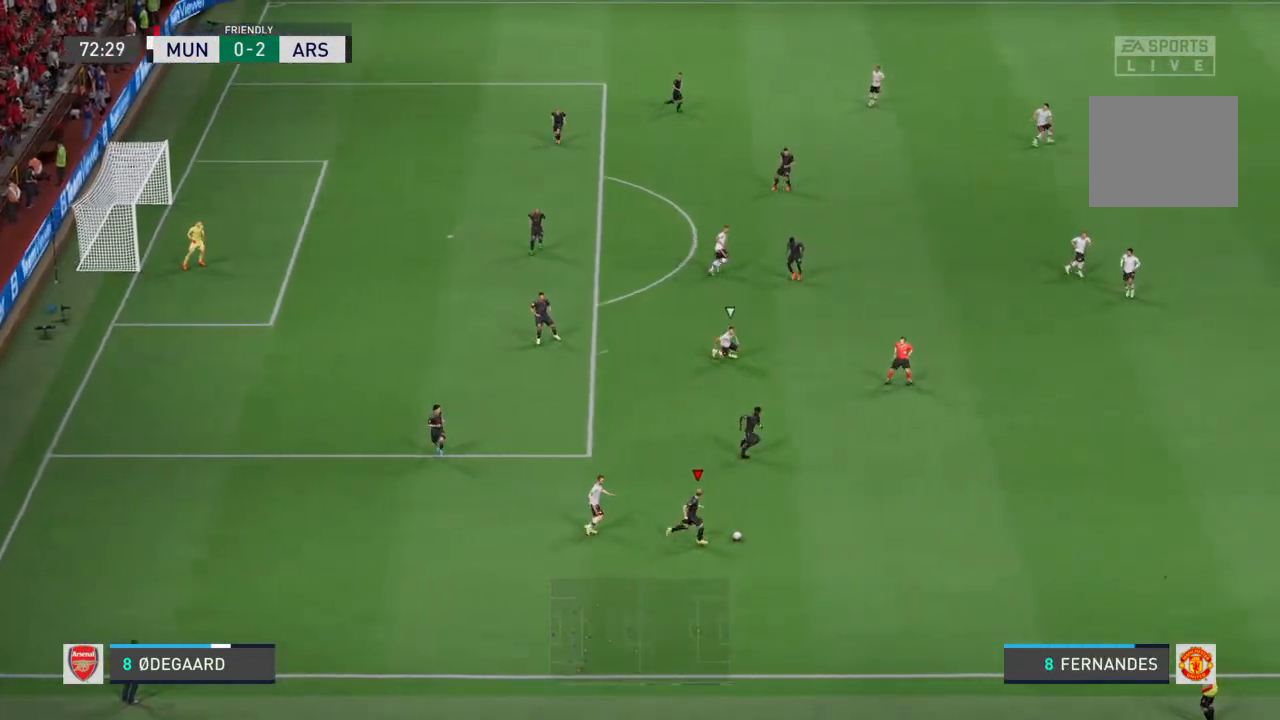
{"buttons": ["R2"], "left_stick": "right", "right_stick": "center", "events": []}
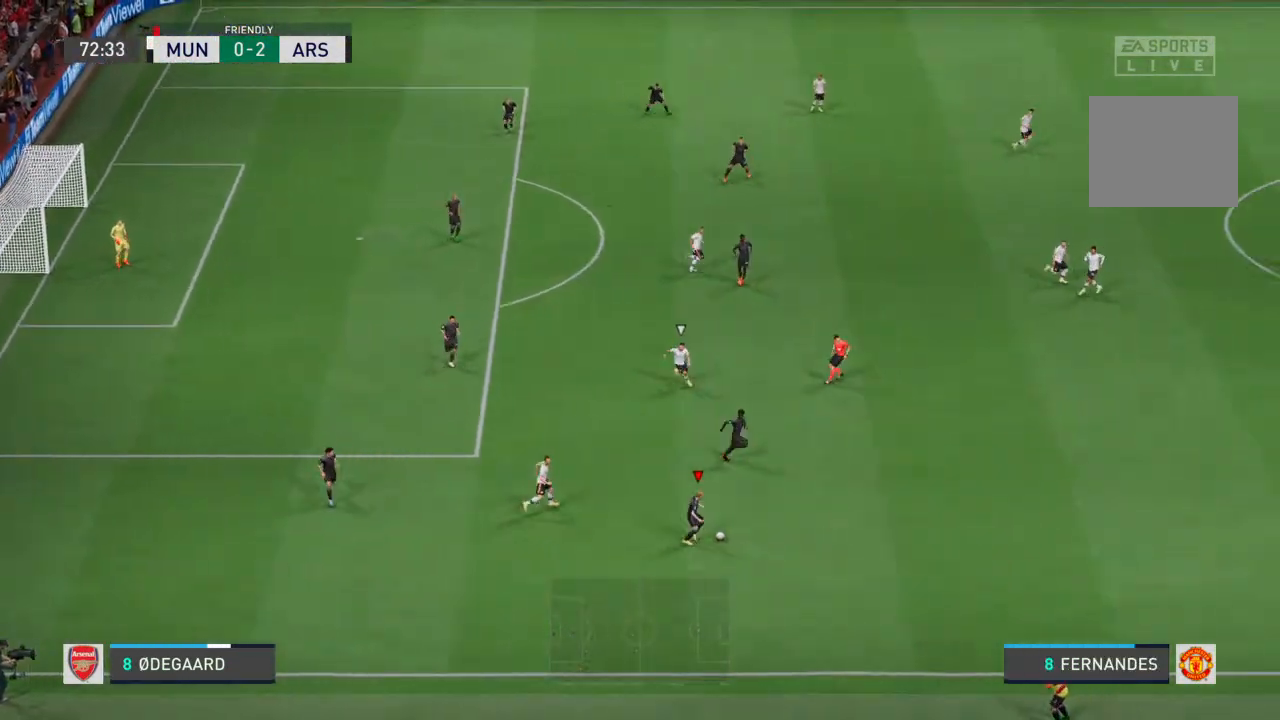
{"buttons": ["R2"], "left_stick": "right", "right_stick": "center", "events": []}
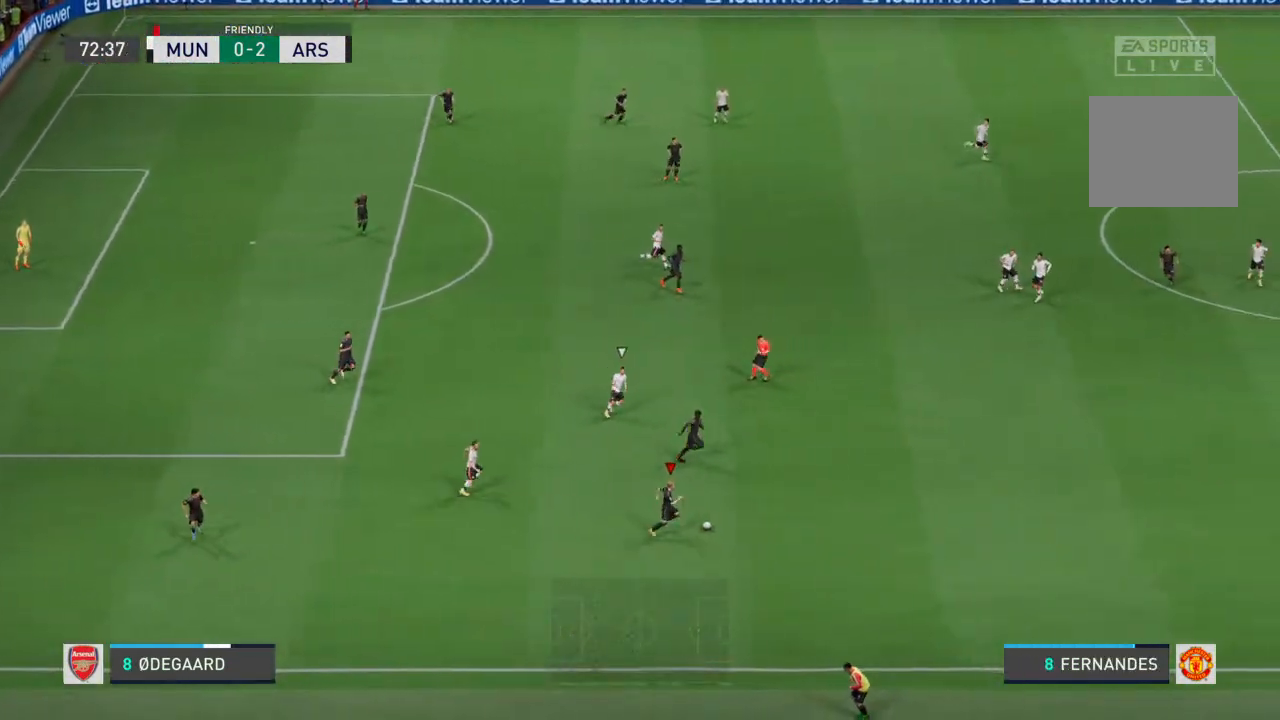
{"buttons": ["R2"], "left_stick": "right", "right_stick": "center", "events": []}
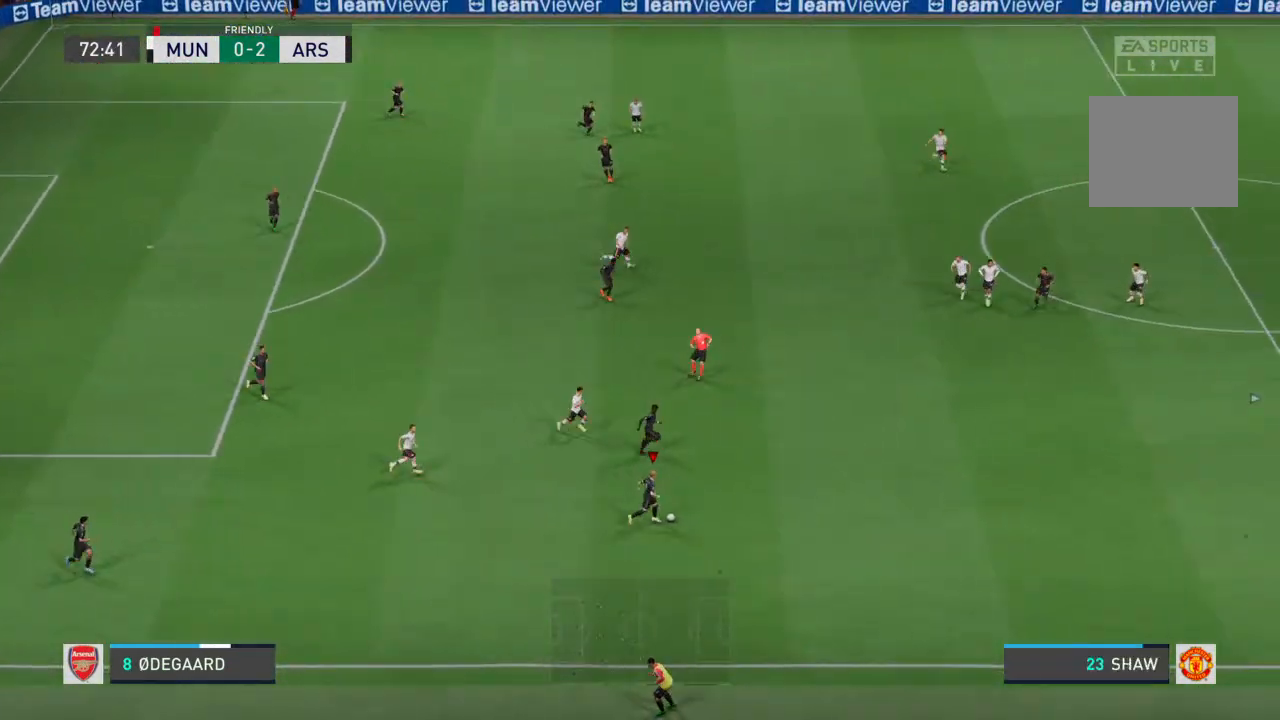
{"buttons": ["R2"], "left_stick": "right", "right_stick": "center", "events": []}
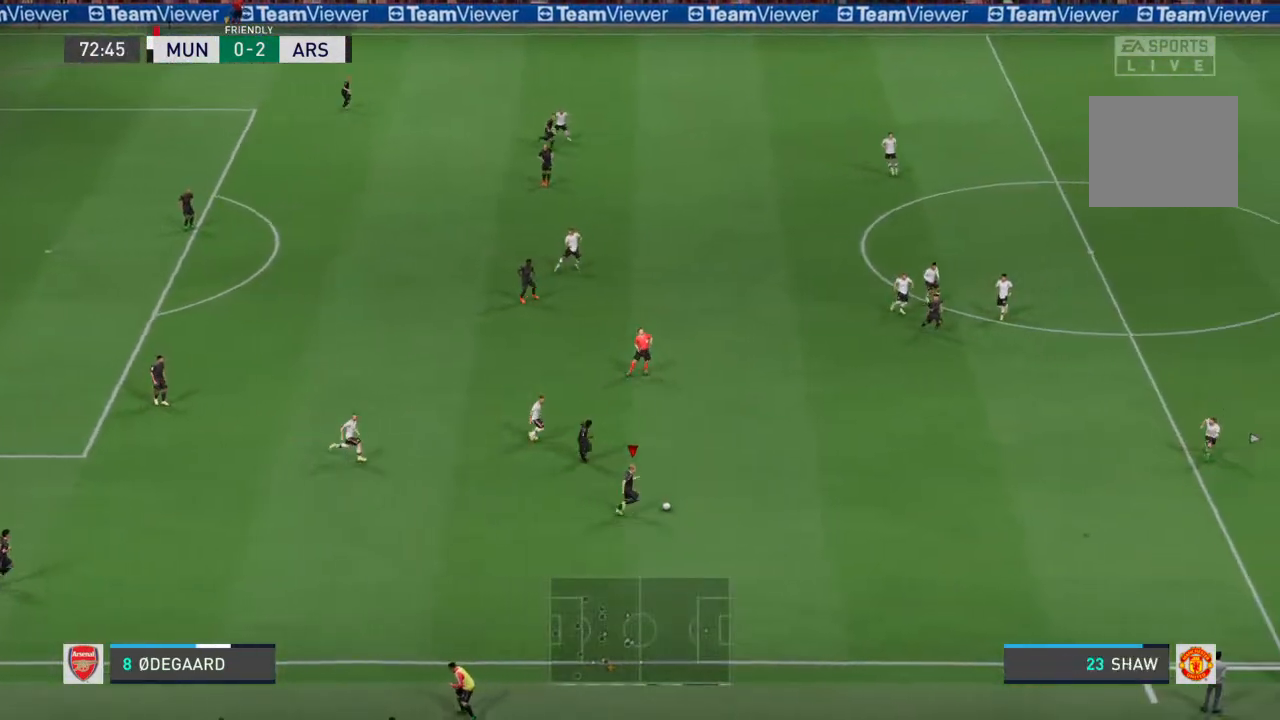
{"buttons": ["R2"], "left_stick": "right", "right_stick": "center", "events": []}
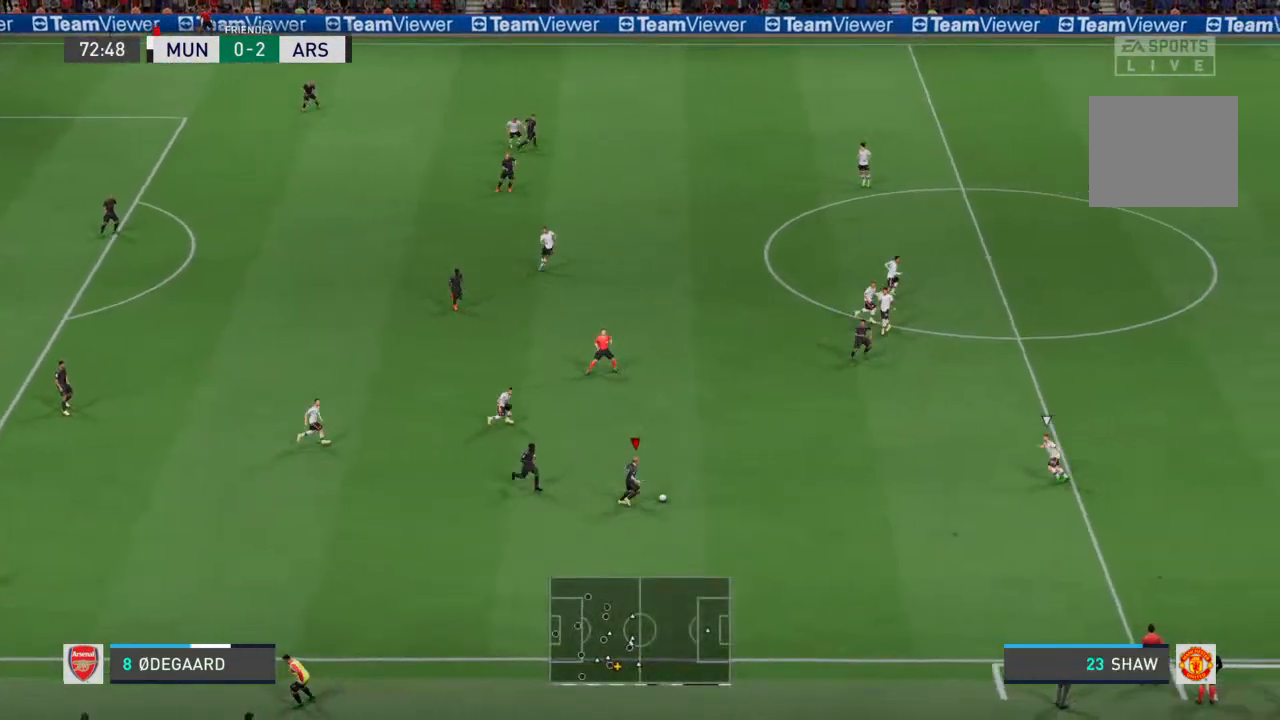
{"buttons": ["R2"], "left_stick": "right", "right_stick": "down-right", "events": [[67, "right_stick", "down-right"]]}
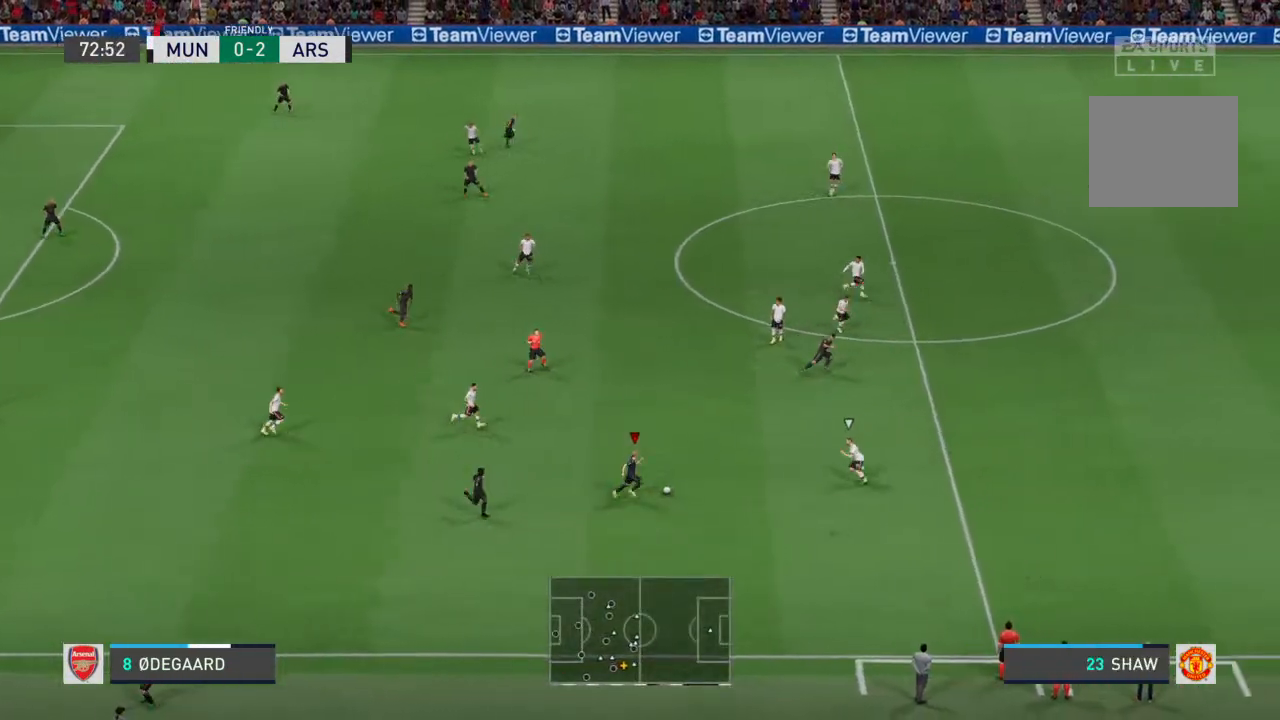
{"buttons": ["R2"], "left_stick": "right", "right_stick": "center", "events": [[267, "right_stick", "center"]]}